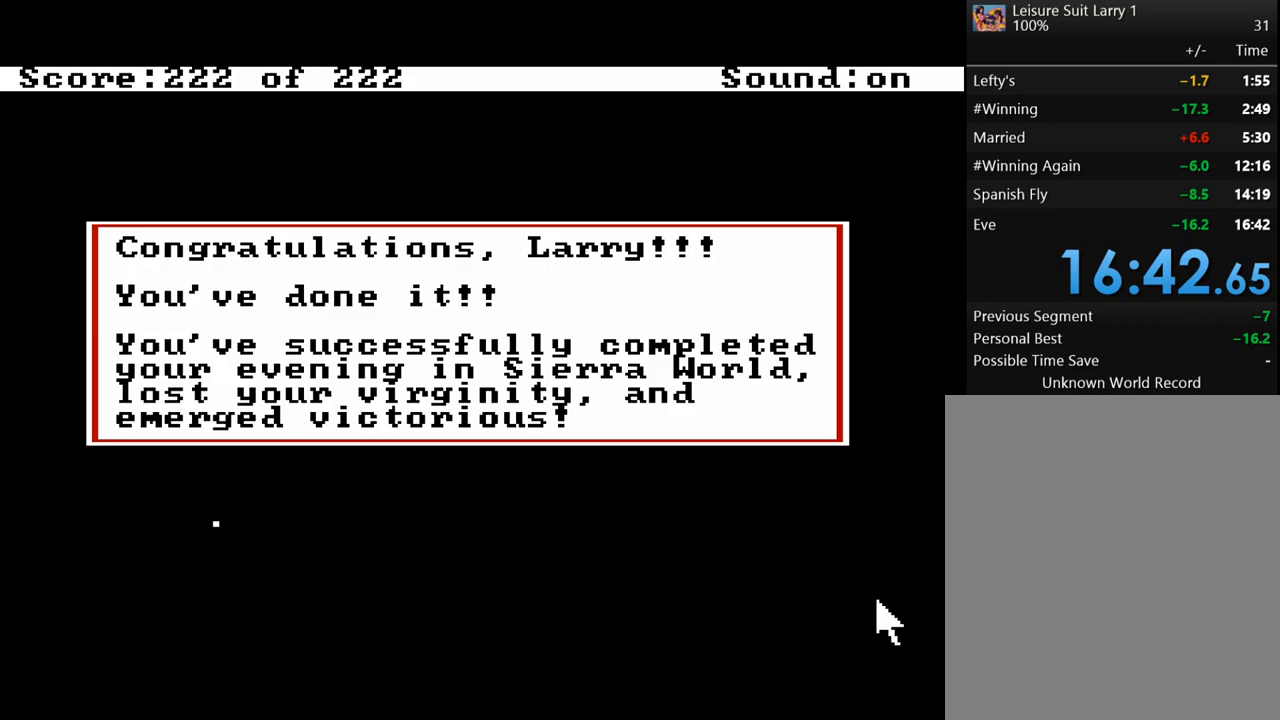
Gameplay with keyboard and mouse; each line is a JSON object with the keys held at the frame after it. "events" lists presses ("down") and releases ("up") of "alt", "backspace", "caps_lock", "ctrl", "down", "escape", "f1", "f10", "f11", "f12", "f2", "f3", "f4", "f5", "f6", "f7", "f8", "f9", "left", "return", "right", "shift", "space", "tab" and "up" between this image and that frame as [ms after this image, input, new state], when the widget could be followed in between. No other keys are recorded. "mouse_move" is the direction in which the mouse moves at that frame (one of eight, or "still"), when it could be read. Mouse buttons are not recorded.
{"keys": [], "mouse_move": "still", "events": [[33, "return", "down"], [183, "return", "up"]]}
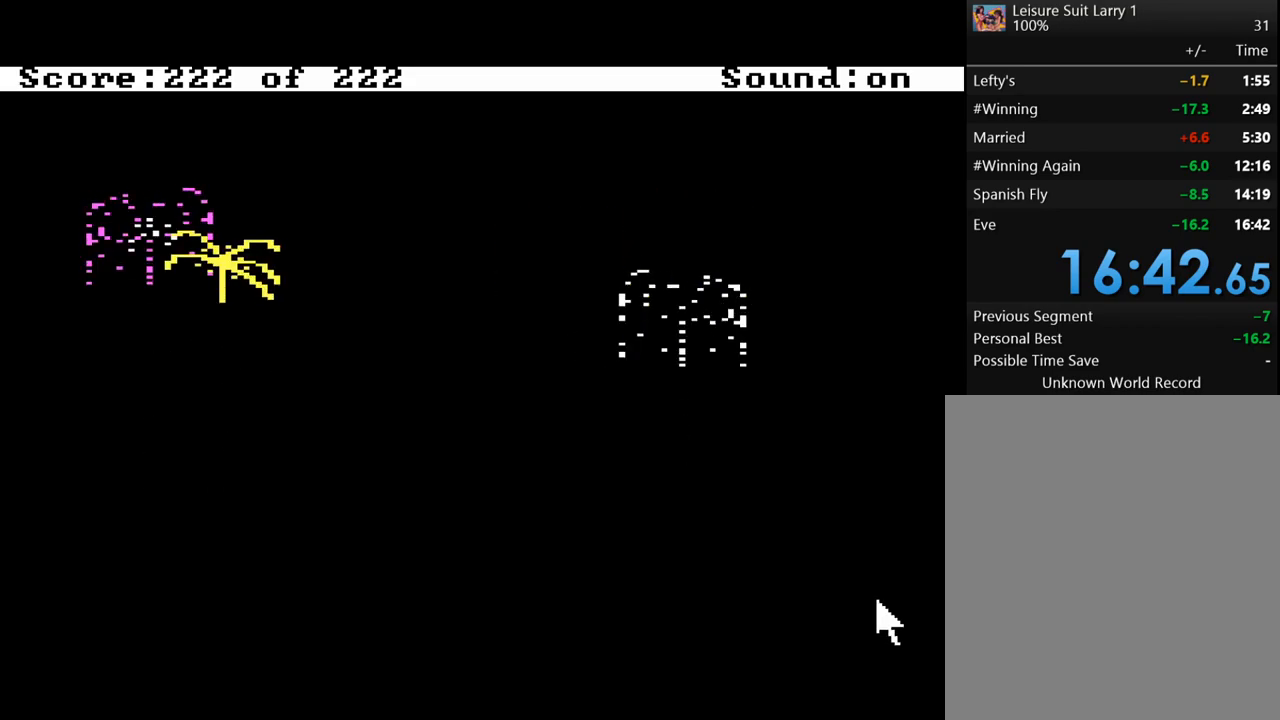
{"keys": [], "mouse_move": "still", "events": []}
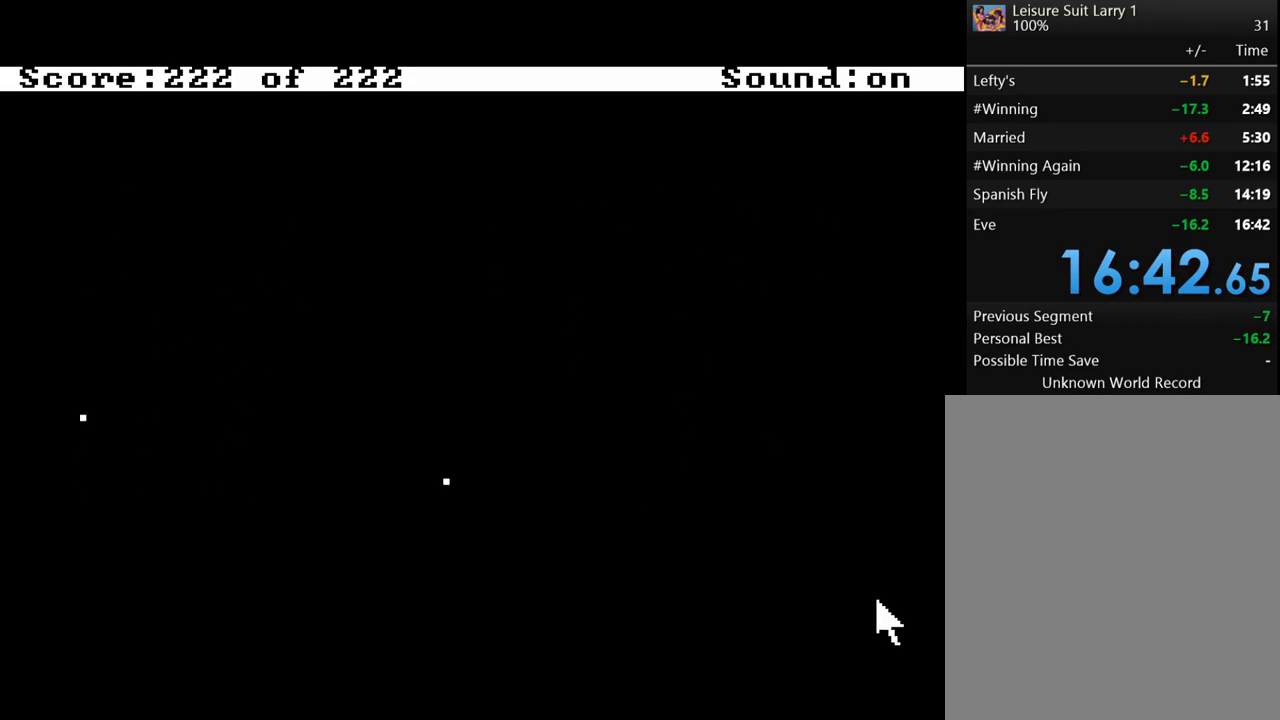
{"keys": [], "mouse_move": "still", "events": []}
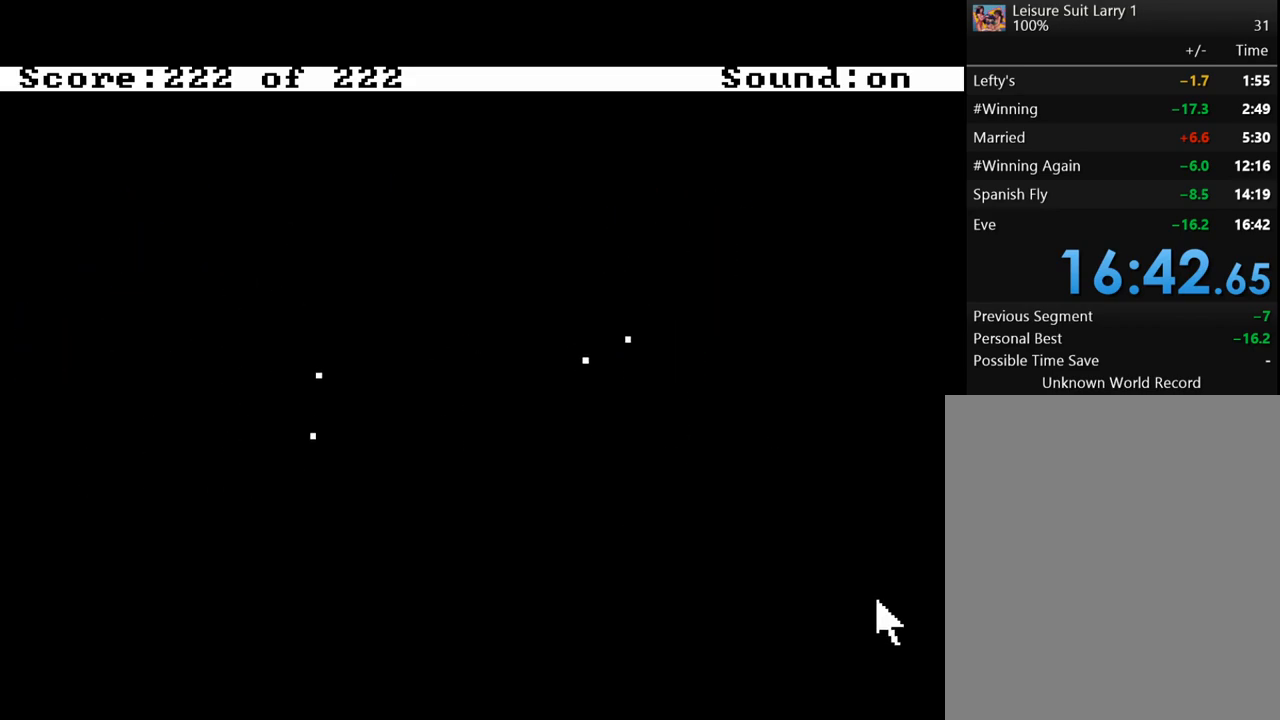
{"keys": [], "mouse_move": "still", "events": []}
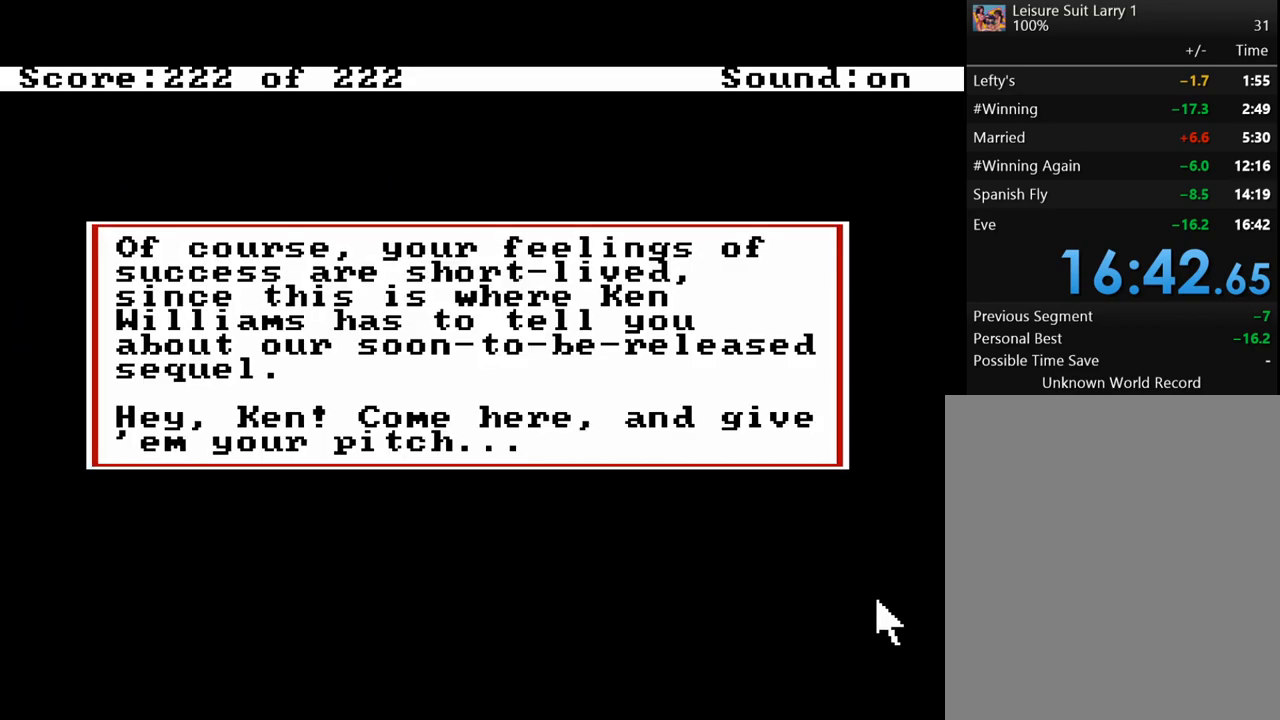
{"keys": [], "mouse_move": "still", "events": []}
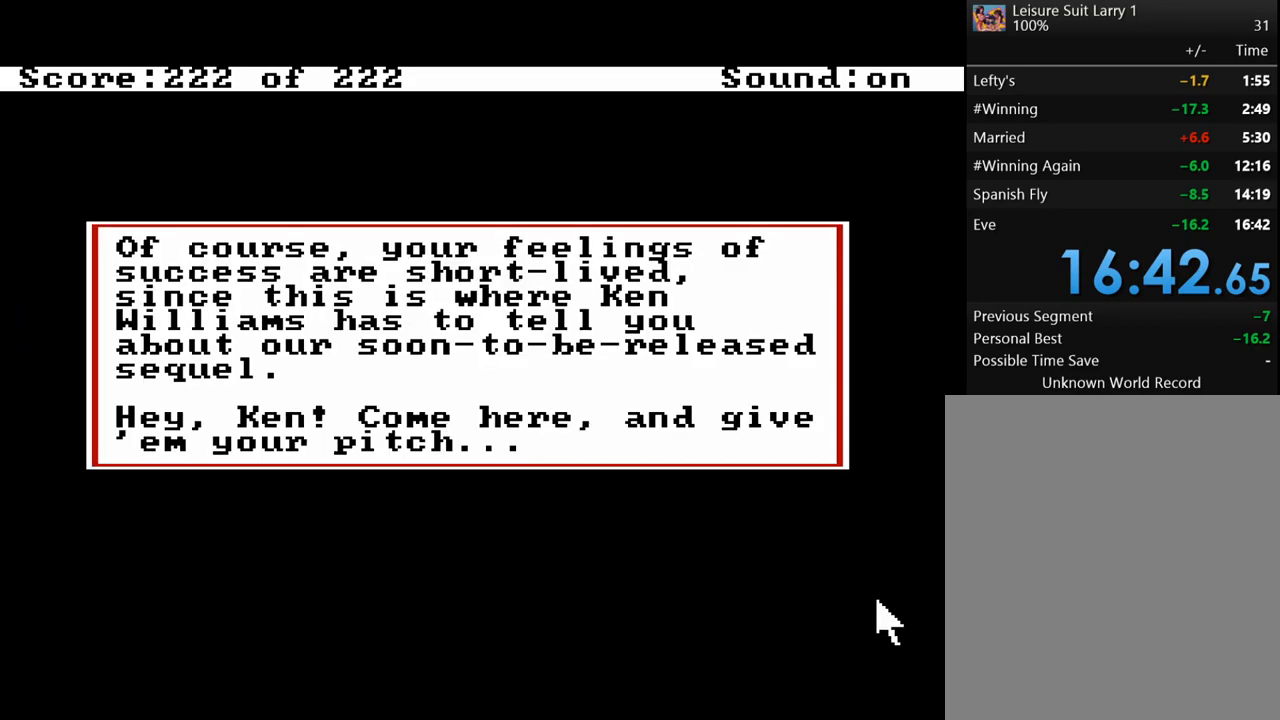
{"keys": ["return"], "mouse_move": "still", "events": [[500, "return", "down"]]}
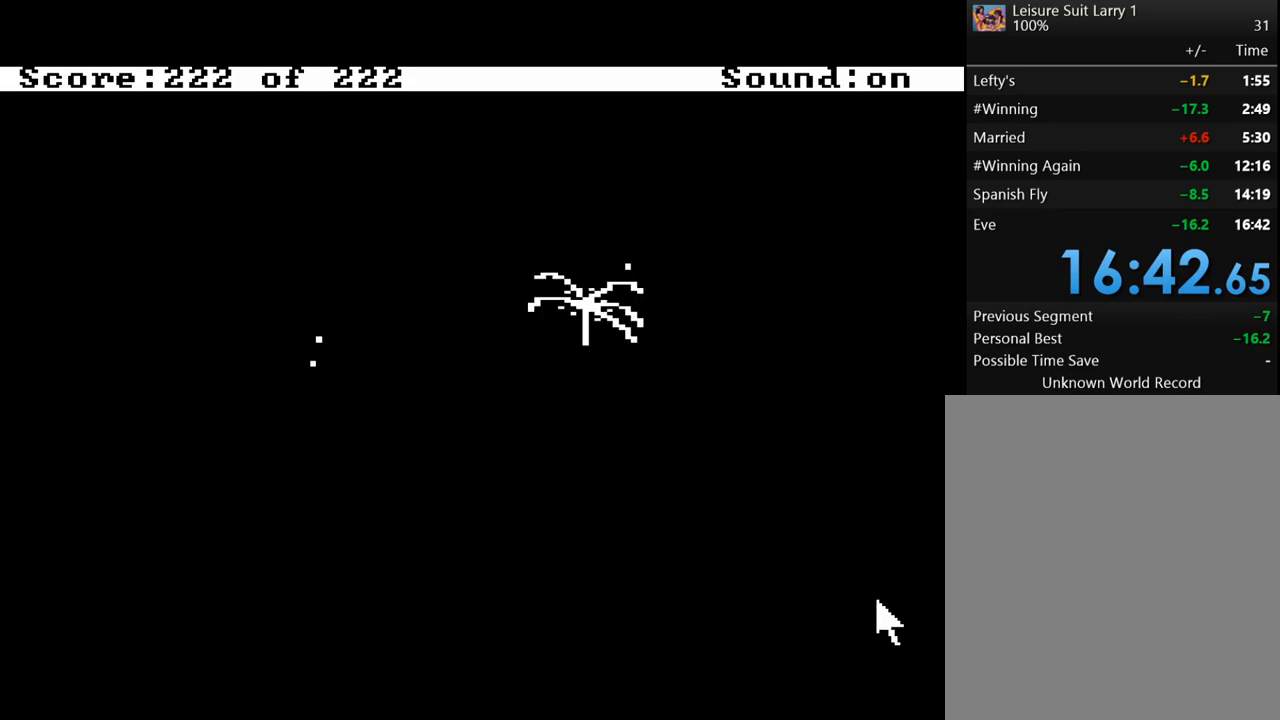
{"keys": [], "mouse_move": "still", "events": [[133, "return", "up"]]}
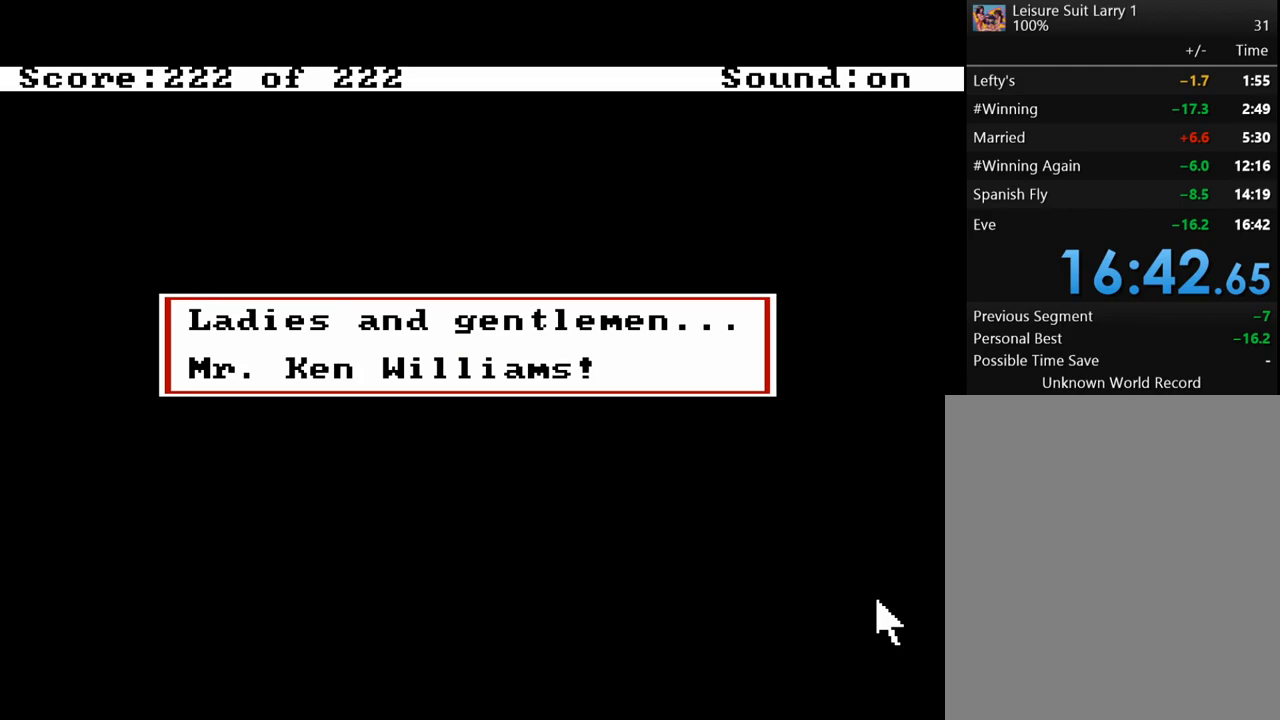
{"keys": [], "mouse_move": "still", "events": []}
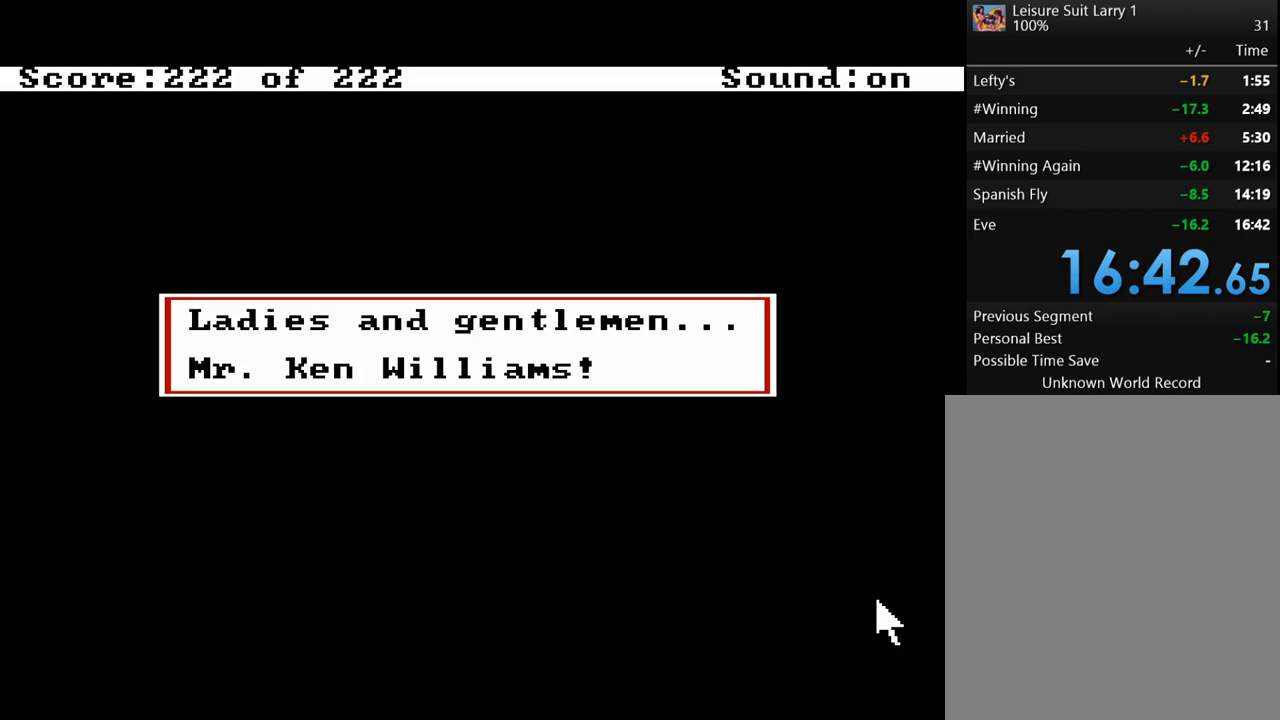
{"keys": [], "mouse_move": "still", "events": []}
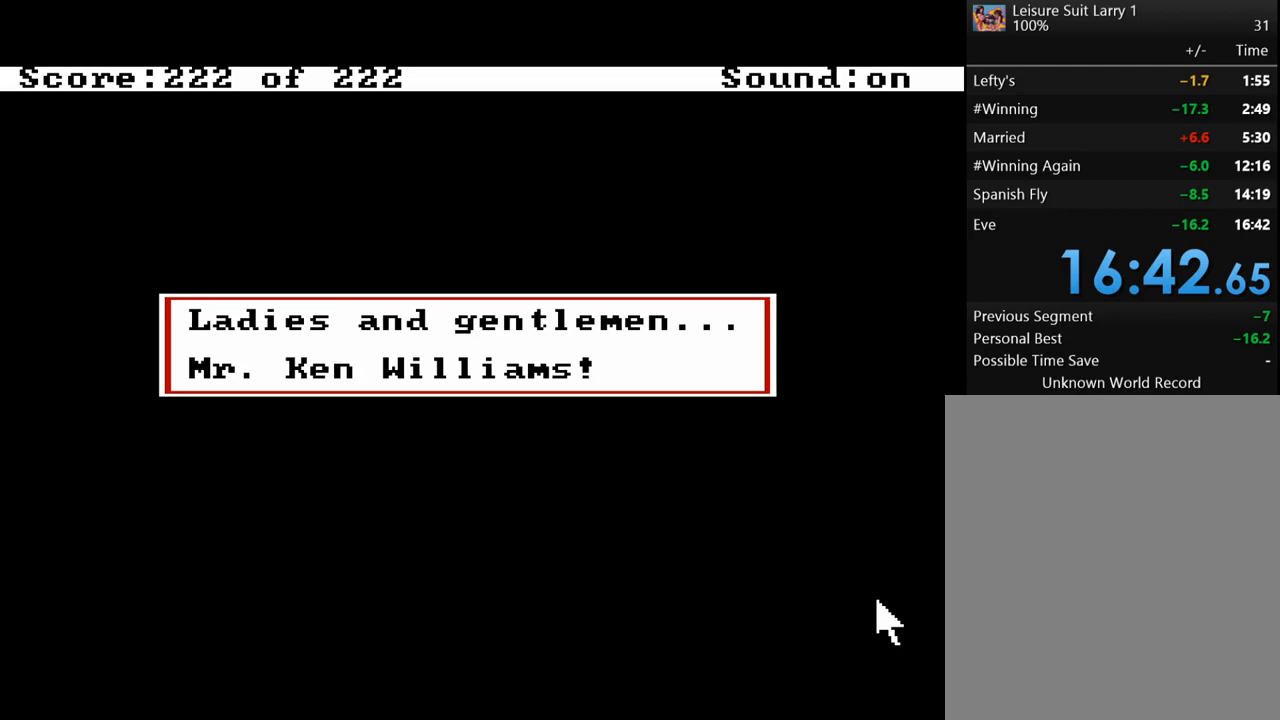
{"keys": [], "mouse_move": "still", "events": []}
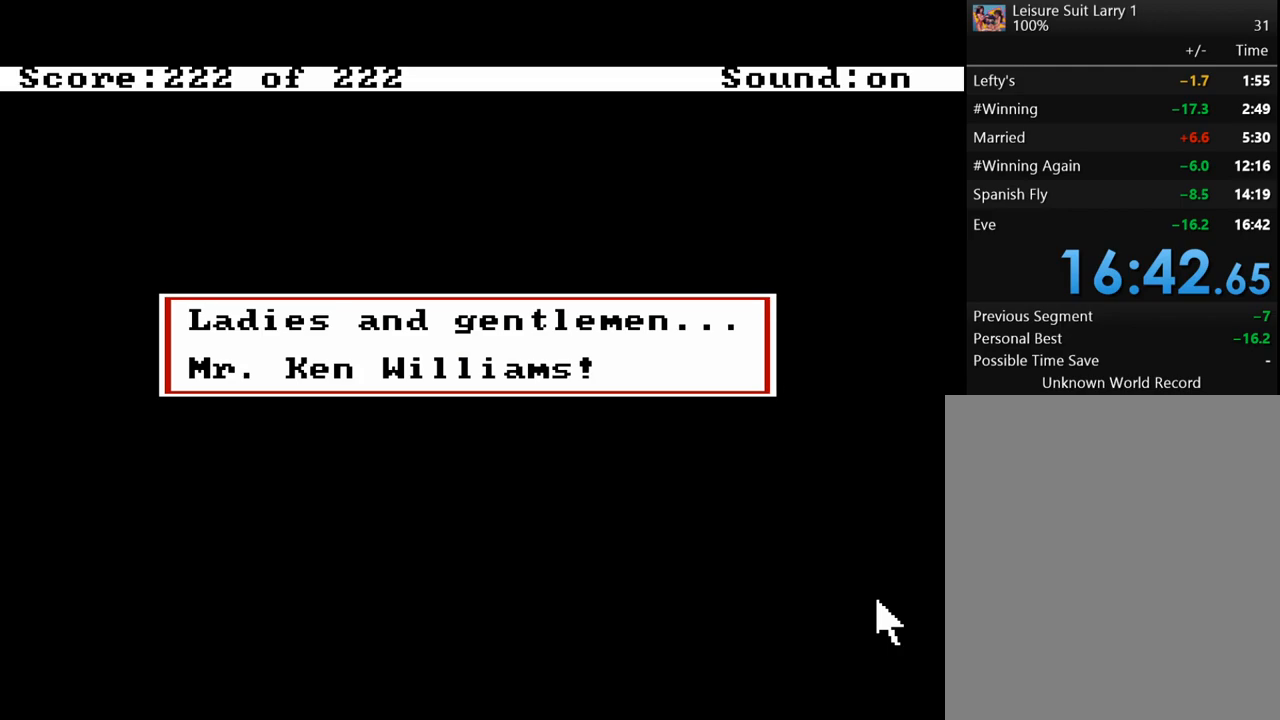
{"keys": [], "mouse_move": "still", "events": [[67, "return", "down"], [200, "return", "up"]]}
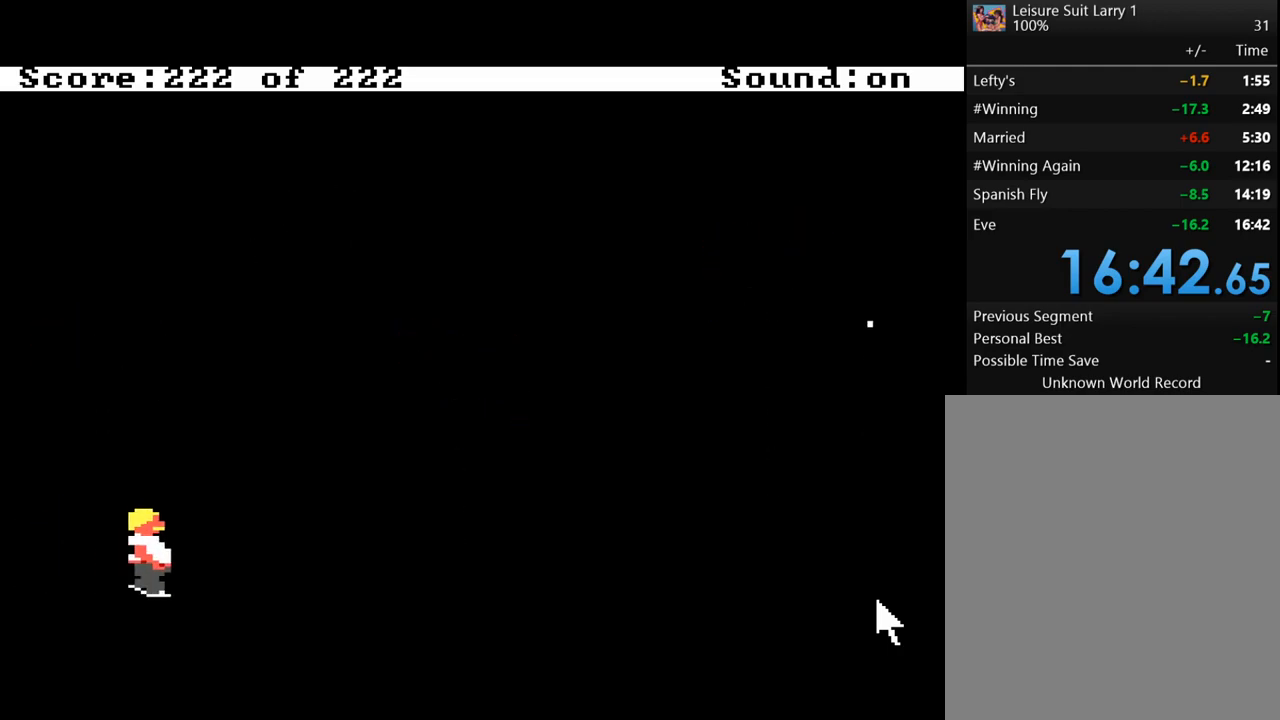
{"keys": [], "mouse_move": "still", "events": []}
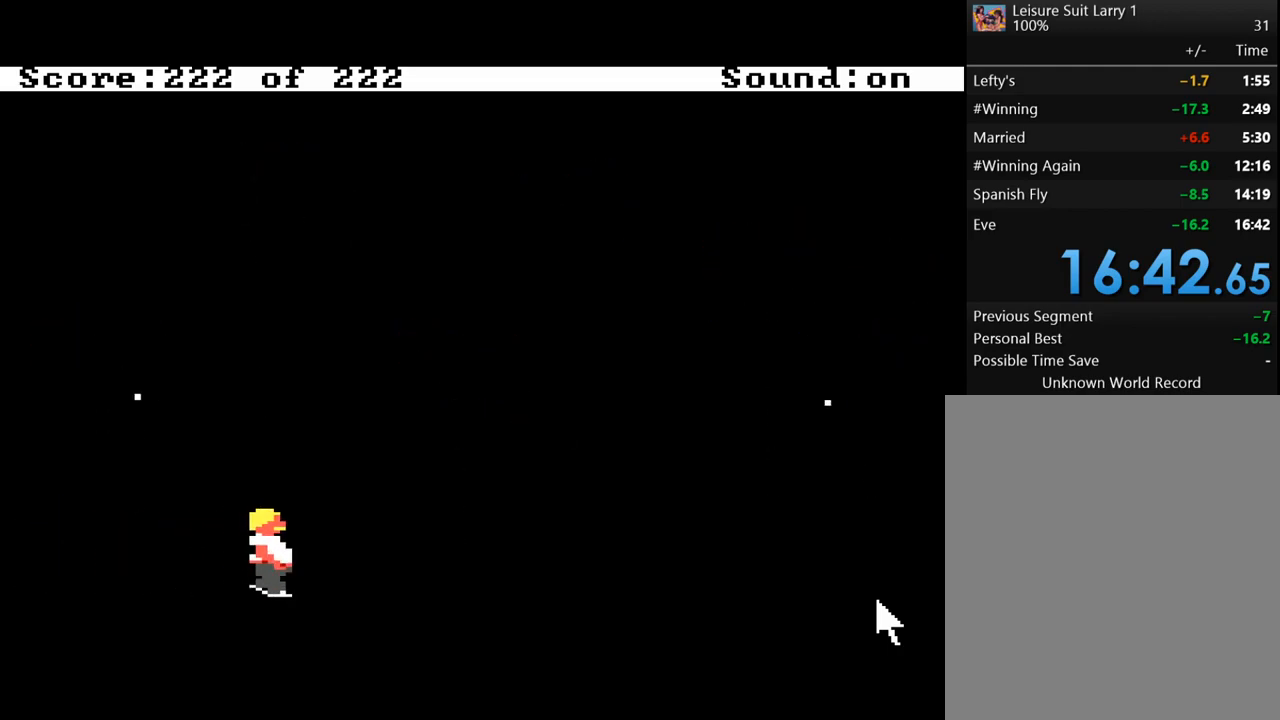
{"keys": [], "mouse_move": "still", "events": []}
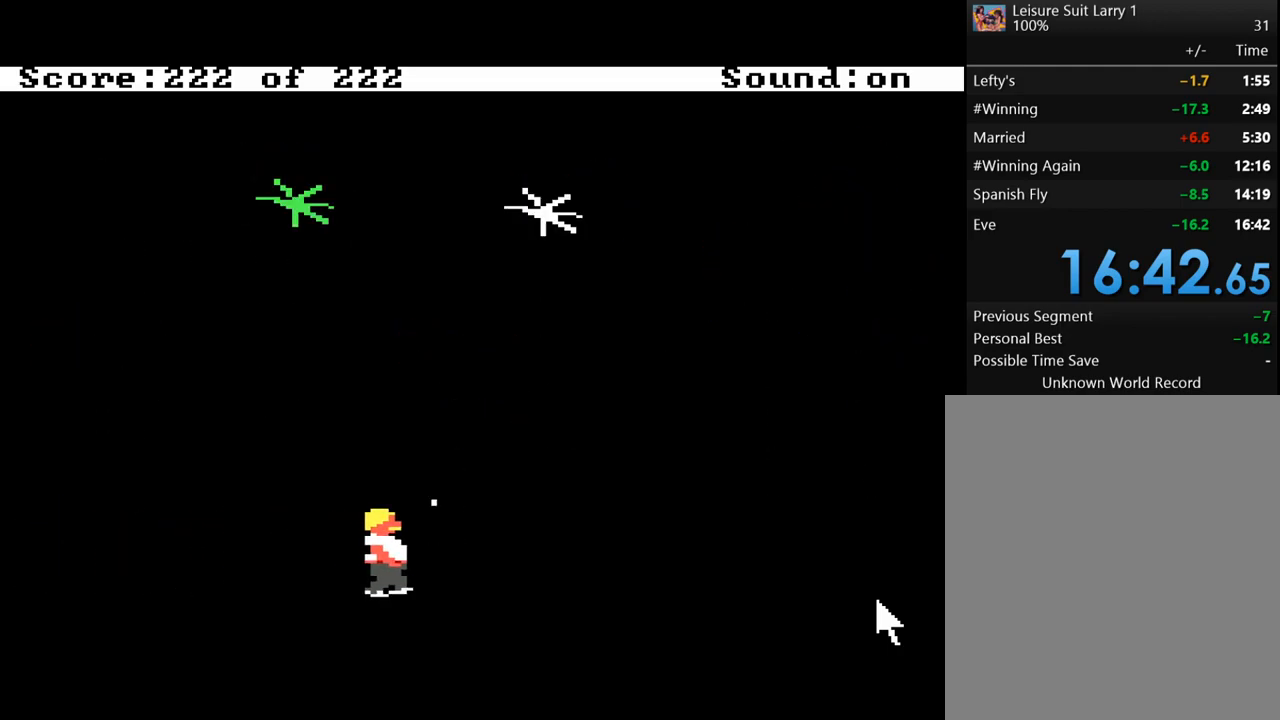
{"keys": [], "mouse_move": "still", "events": []}
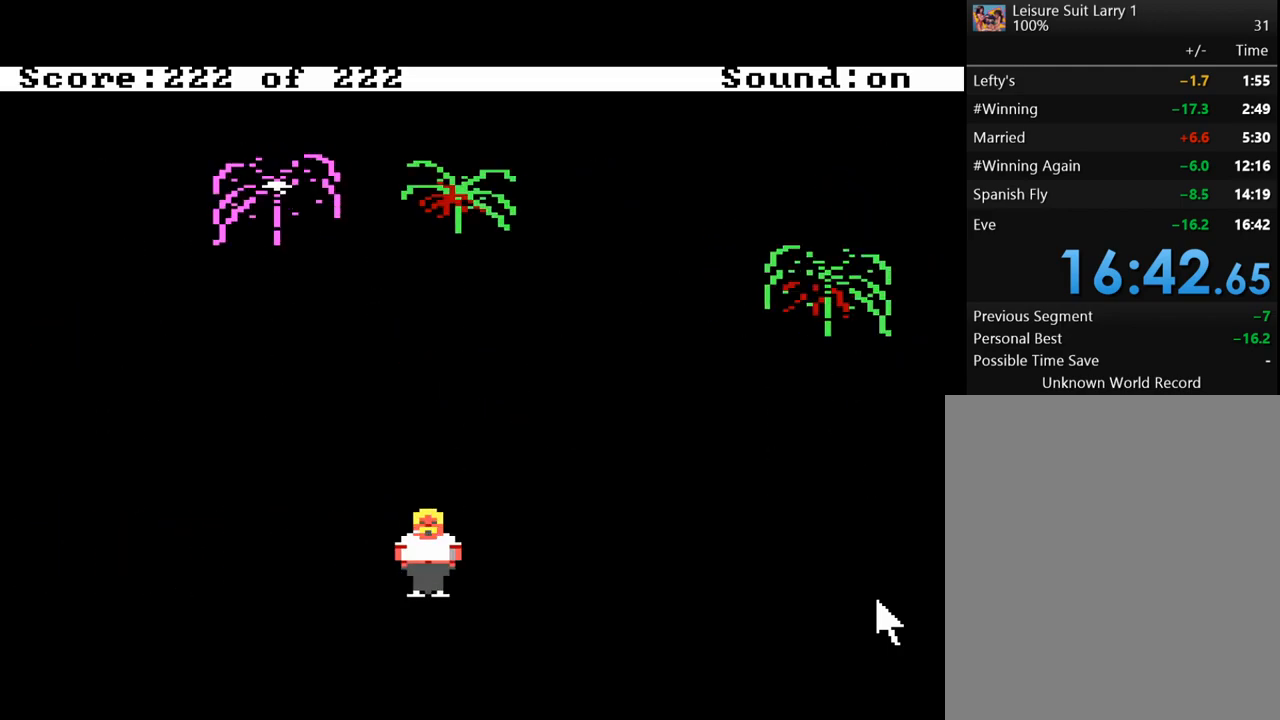
{"keys": [], "mouse_move": "still", "events": []}
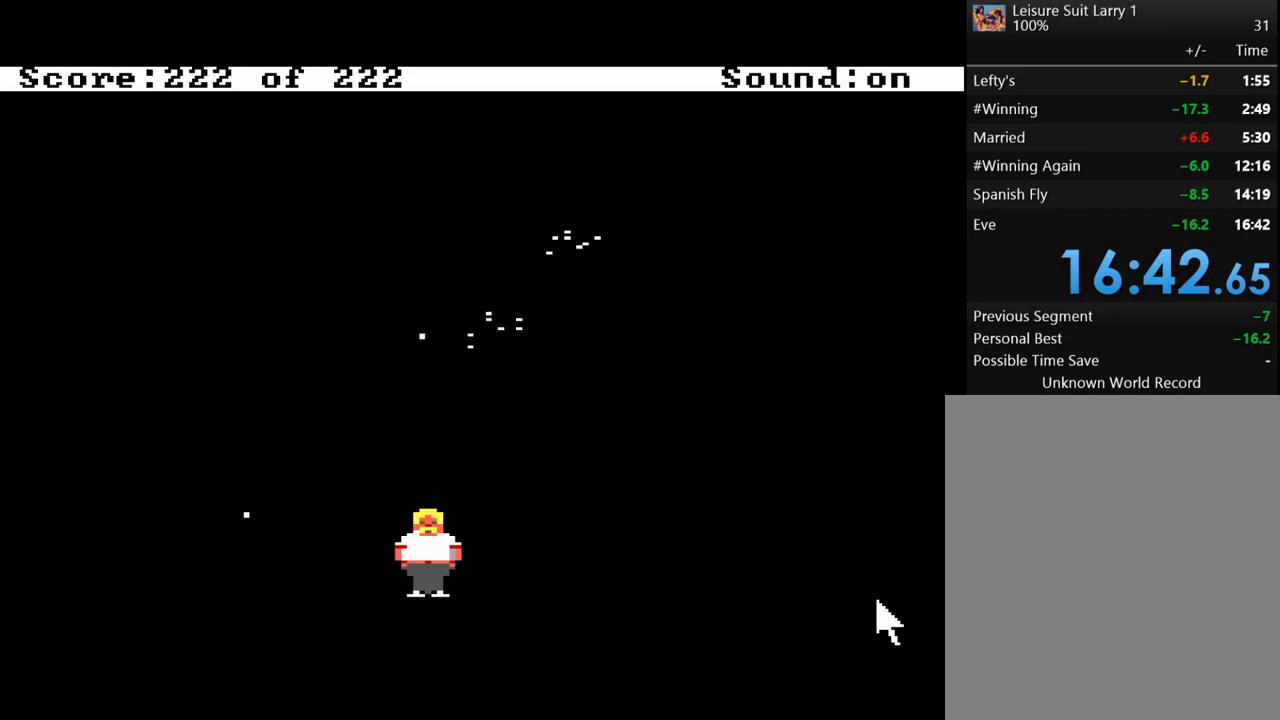
{"keys": [], "mouse_move": "still", "events": []}
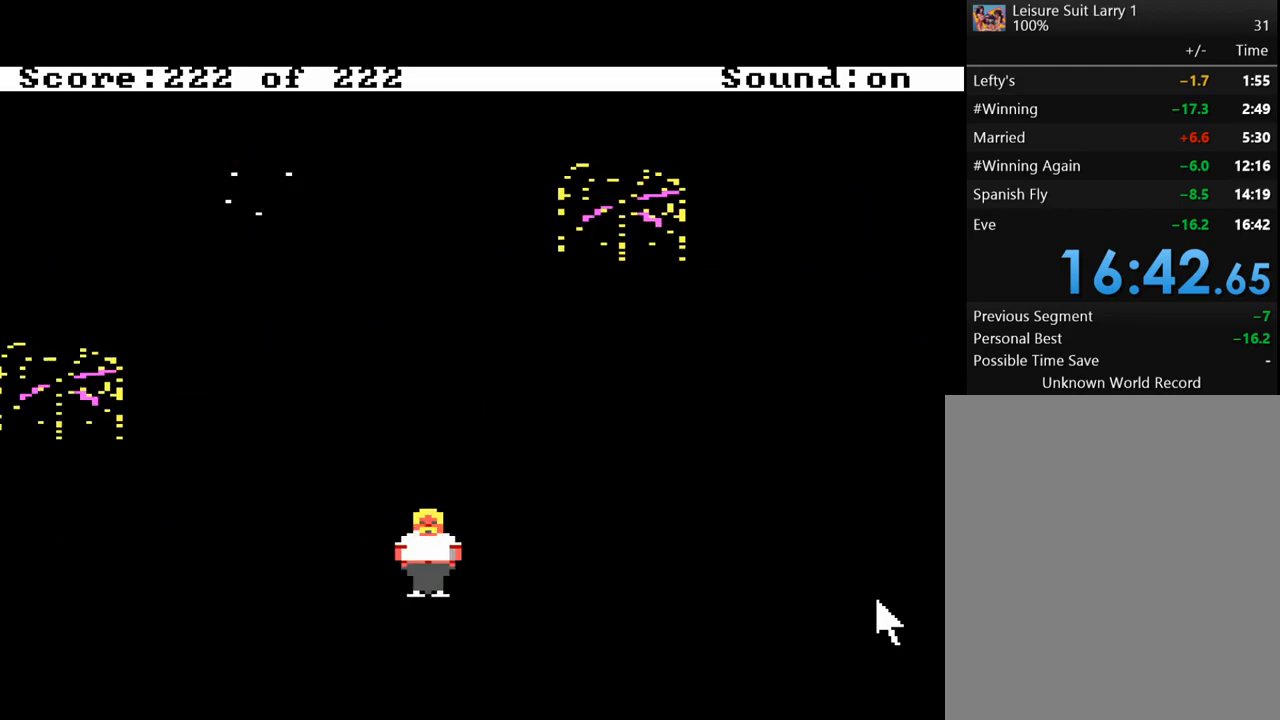
{"keys": [], "mouse_move": "still", "events": []}
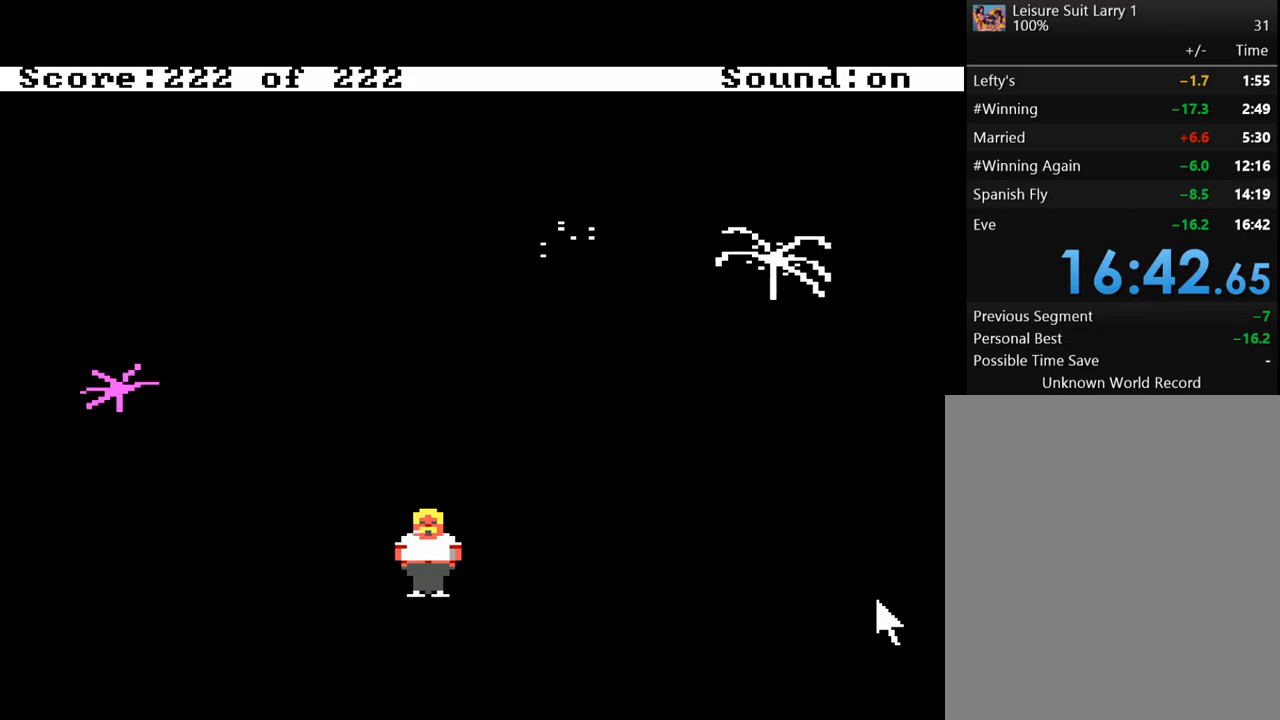
{"keys": [], "mouse_move": "still", "events": []}
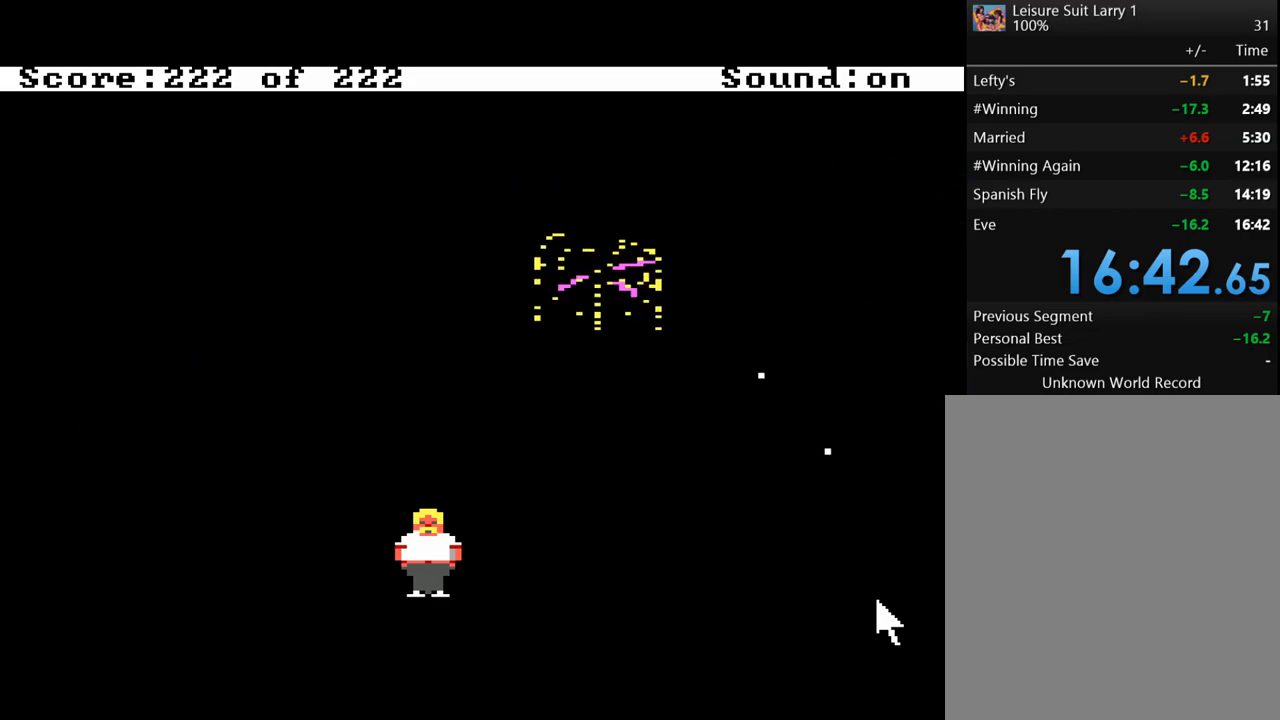
{"keys": [], "mouse_move": "still", "events": []}
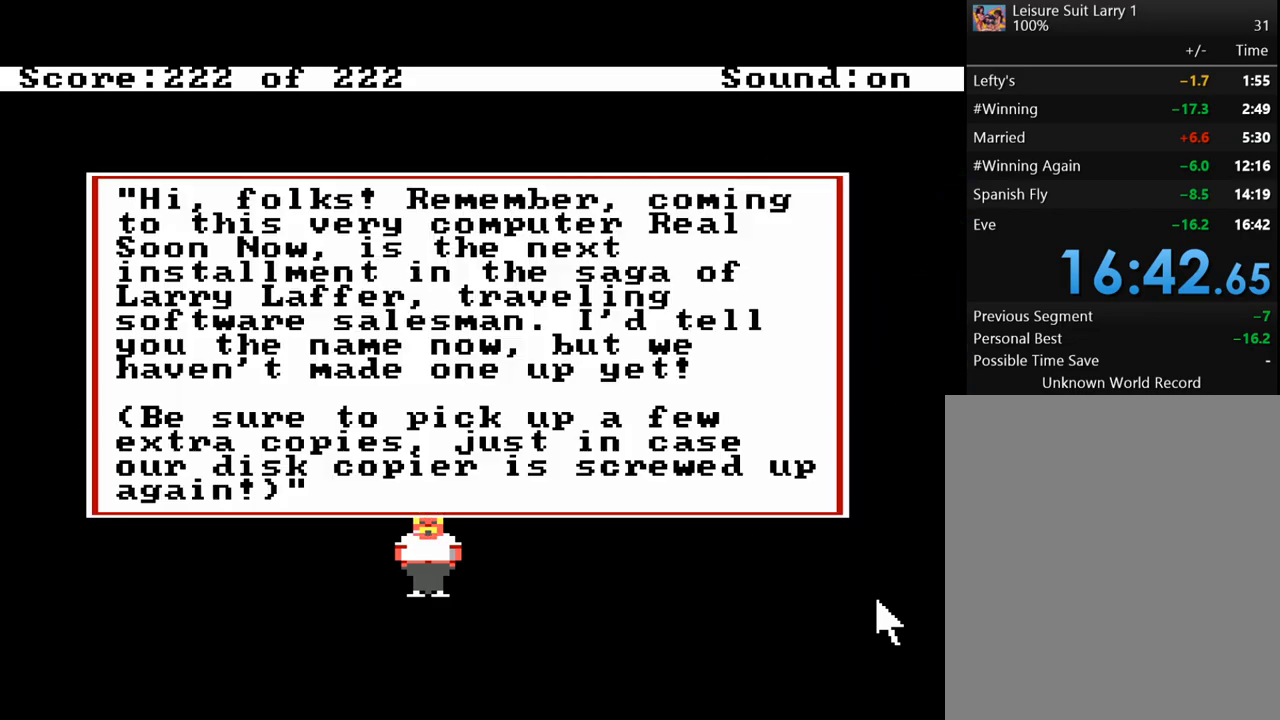
{"keys": [], "mouse_move": "still", "events": []}
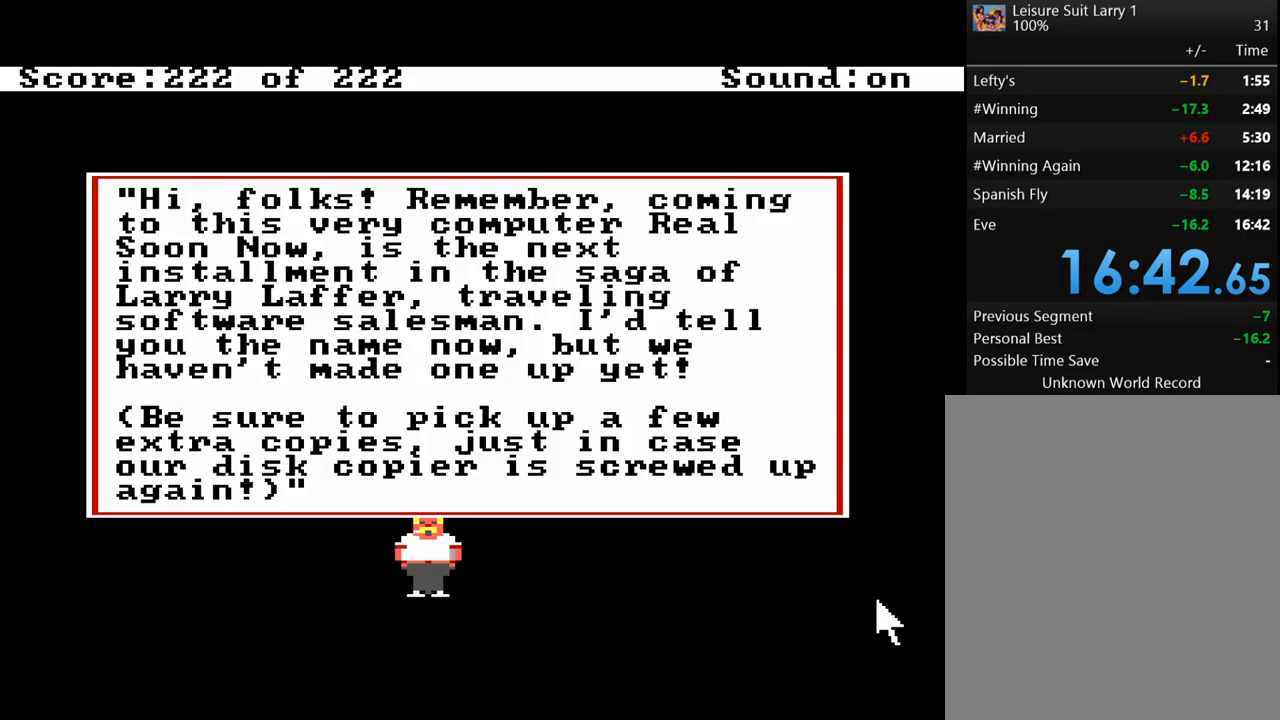
{"keys": [], "mouse_move": "still", "events": [[67, "return", "down"], [217, "return", "up"]]}
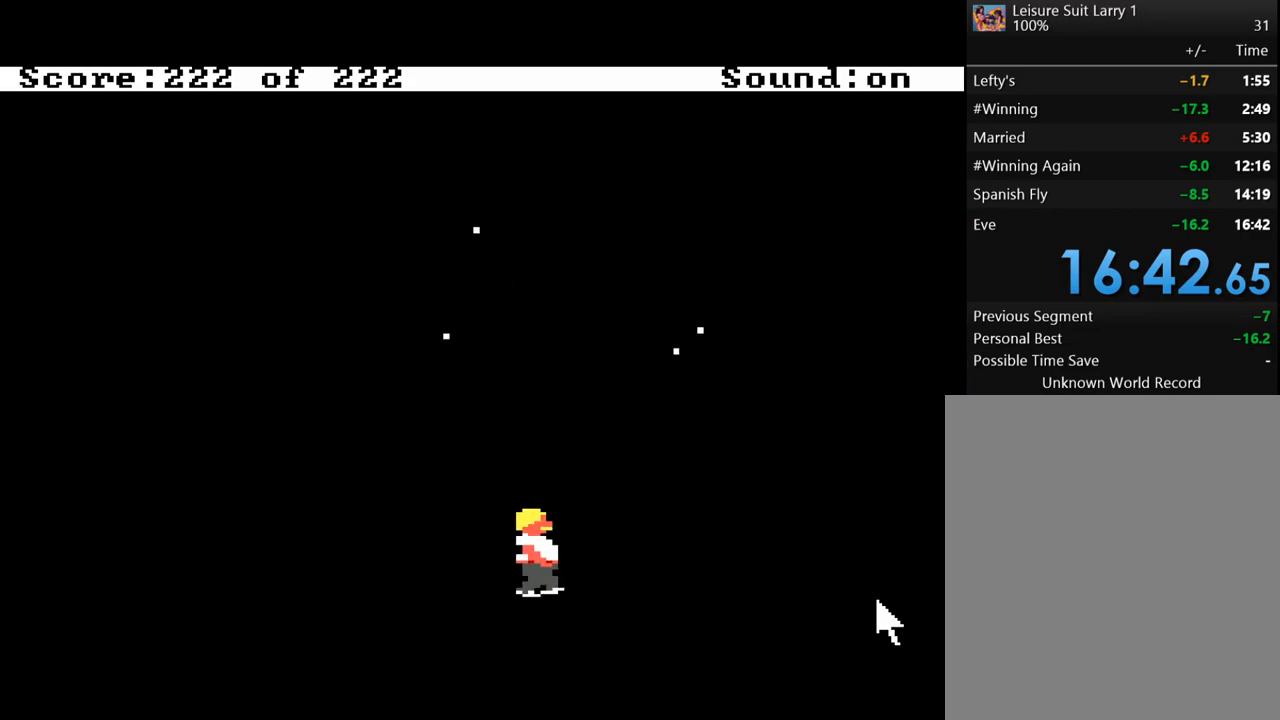
{"keys": [], "mouse_move": "still", "events": []}